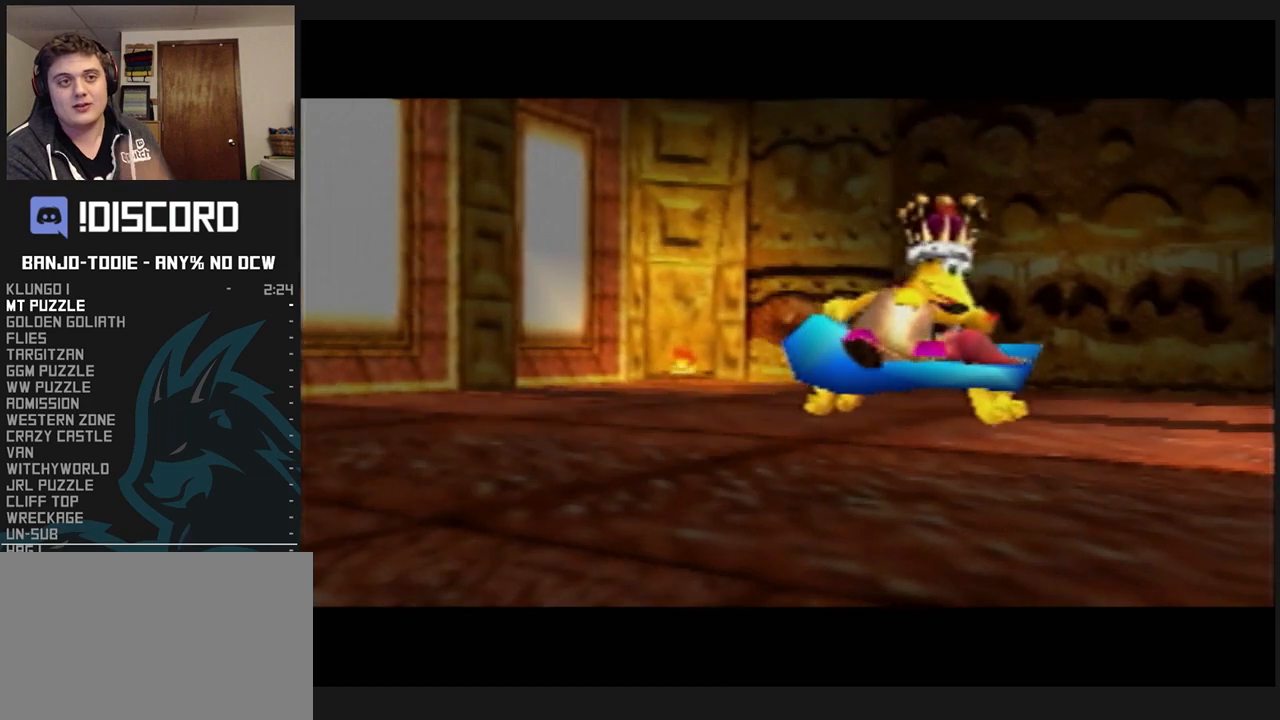
Gameplay with a controller (Nintendo layout); each line is a JSON object with the inputs held at the frame after it. "events" lists button and stick changes between this image and that frame as [ms after this image, input, new state], when the widget could be followed in between. Not read: L3 R3.
{"buttons": ["B", "R1"], "left_stick": "center", "events": [[67, "B", "up"], [300, "B", "down"], [367, "B", "up"], [467, "B", "down"]]}
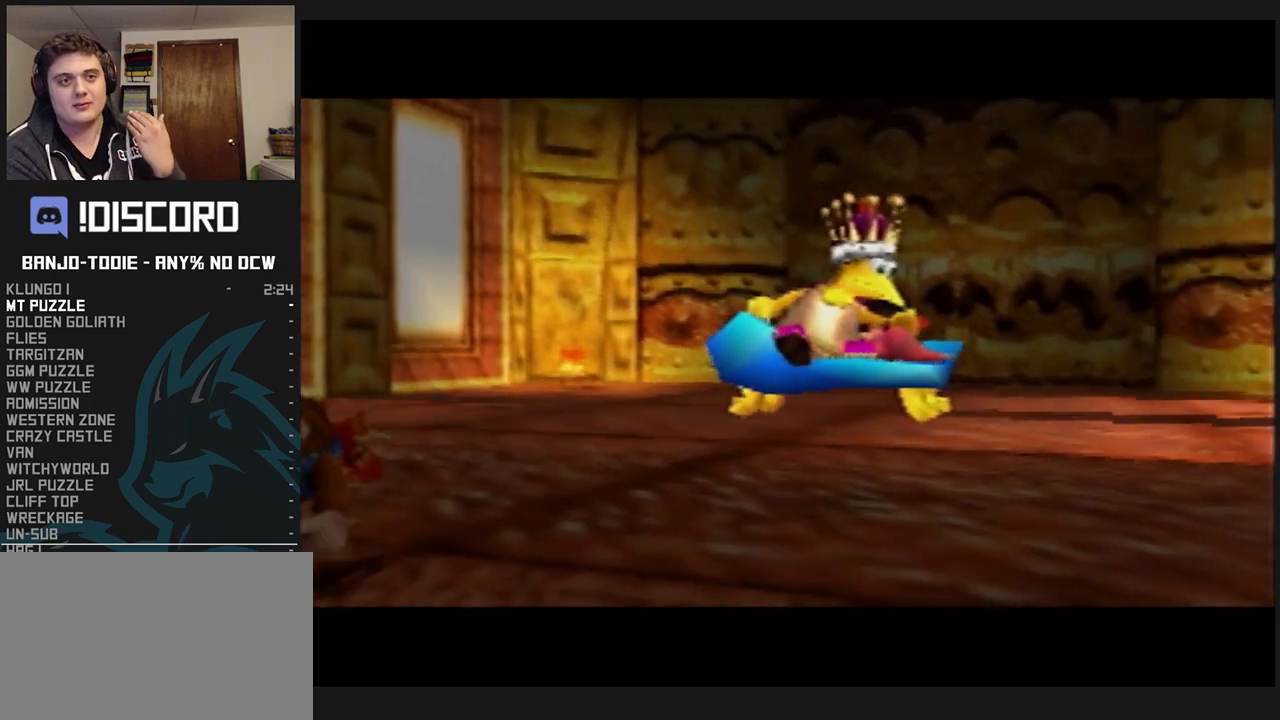
{"buttons": ["B", "R1"], "left_stick": "center", "events": [[67, "B", "up"], [133, "B", "down"], [200, "B", "up"], [300, "B", "down"], [367, "B", "up"], [500, "B", "down"]]}
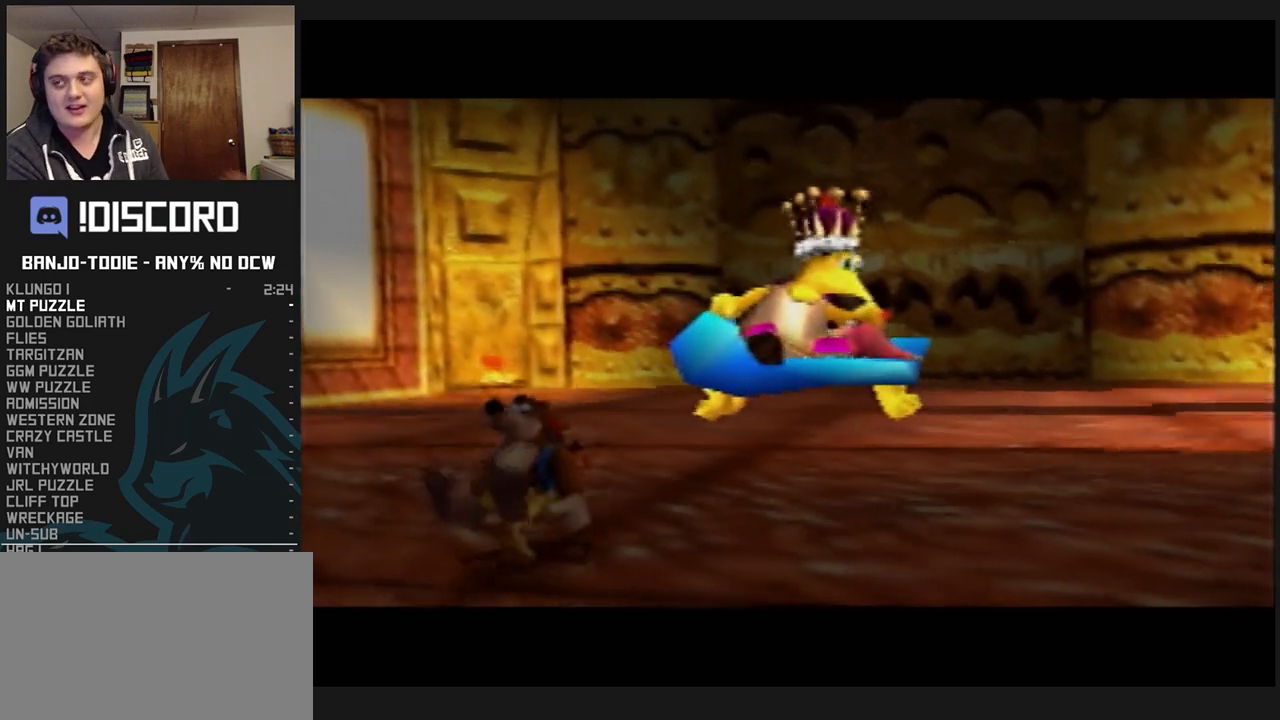
{"buttons": ["R1"], "left_stick": "center", "events": [[100, "B", "up"], [133, "B", "down"], [267, "B", "up"], [400, "B", "down"], [500, "B", "up"]]}
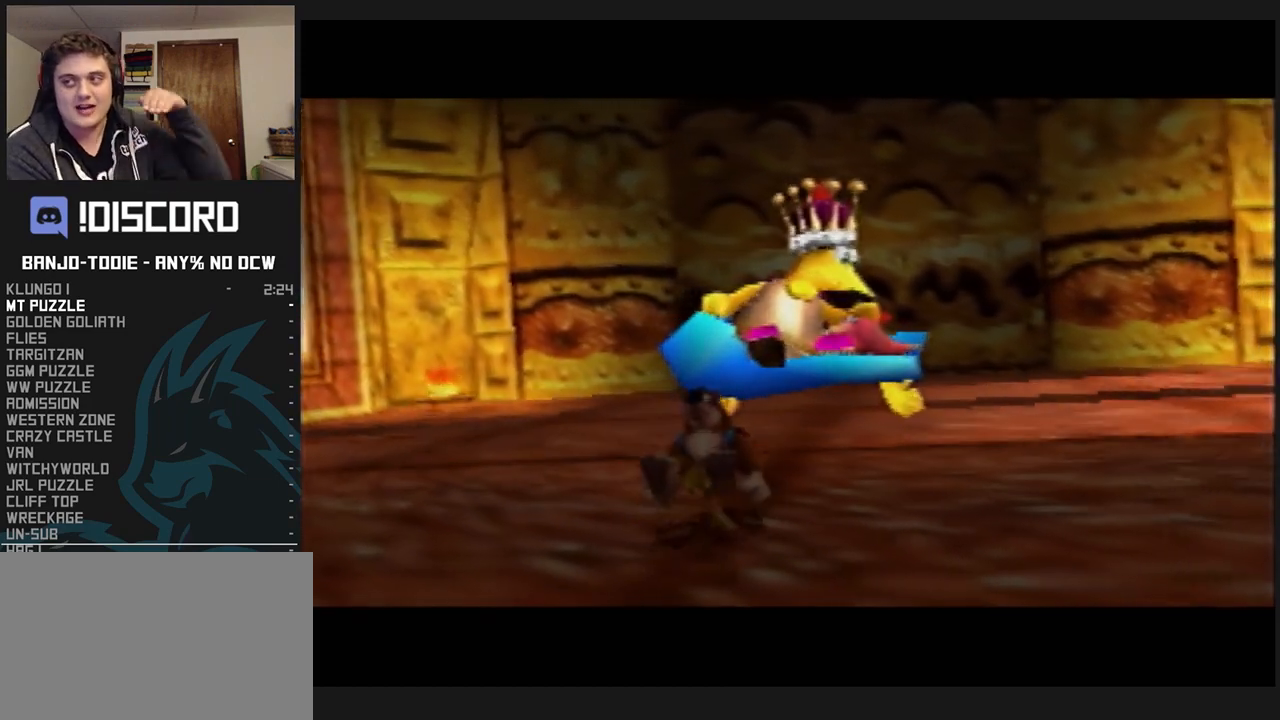
{"buttons": ["R1"], "left_stick": "center", "events": [[67, "B", "down"], [200, "B", "up"], [300, "B", "down"], [400, "B", "up"]]}
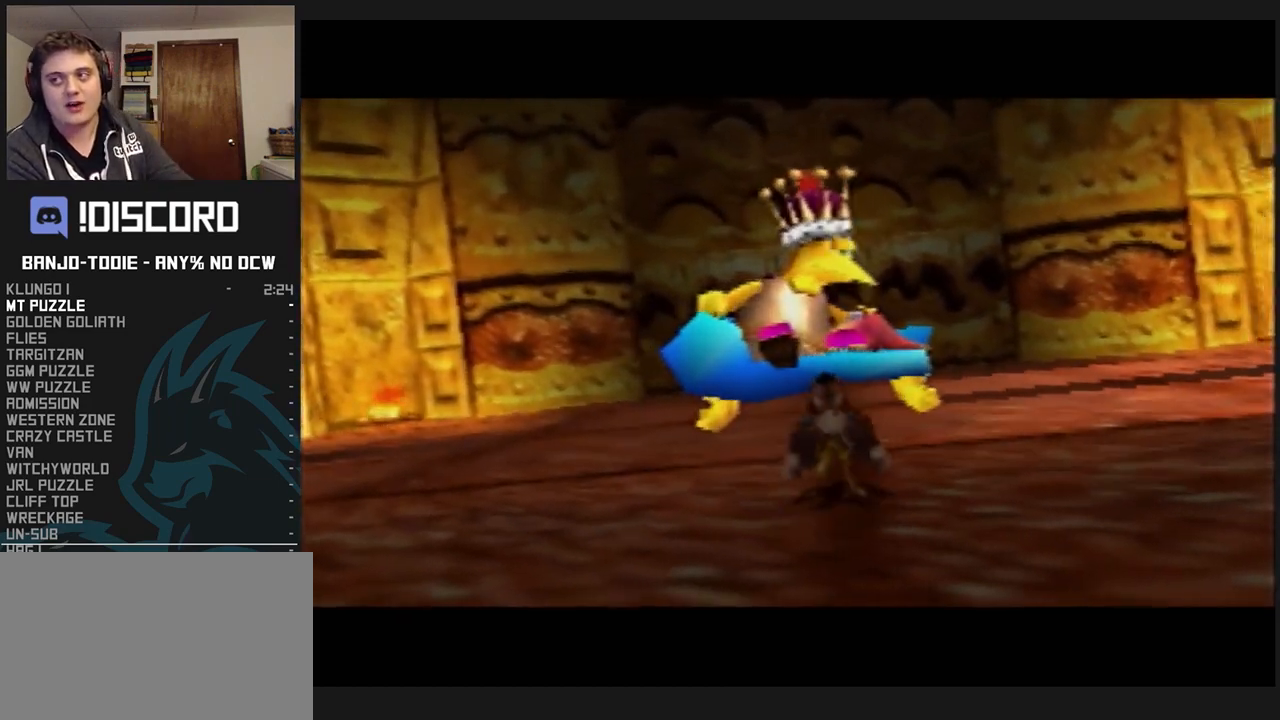
{"buttons": ["R1"], "left_stick": "center", "events": [[33, "B", "down"], [67, "B", "up"], [167, "B", "down"], [233, "B", "up"], [333, "B", "down"], [433, "B", "up"]]}
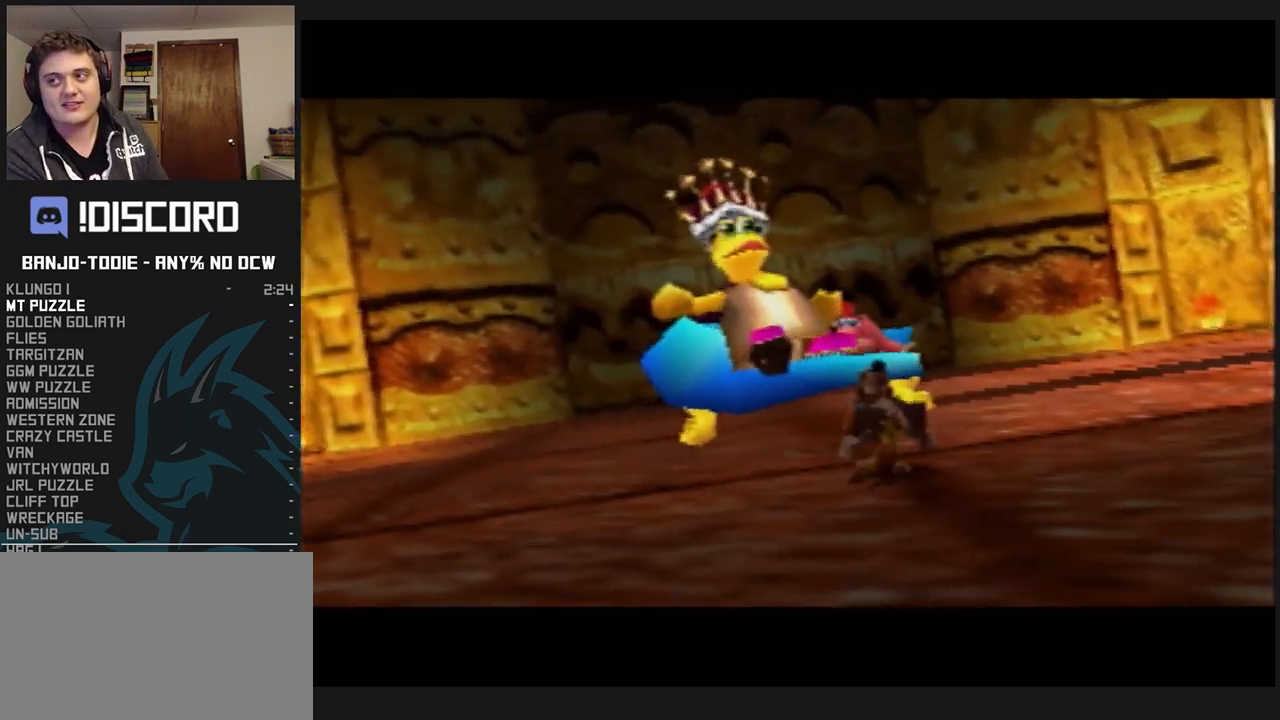
{"buttons": ["R1"], "left_stick": "center", "events": [[33, "B", "down"], [67, "B", "up"], [167, "B", "down"], [267, "B", "up"], [267, "R1", "up"], [333, "B", "down"], [367, "R1", "down"], [433, "B", "up"], [467, "R1", "up"], [500, "R1", "down"]]}
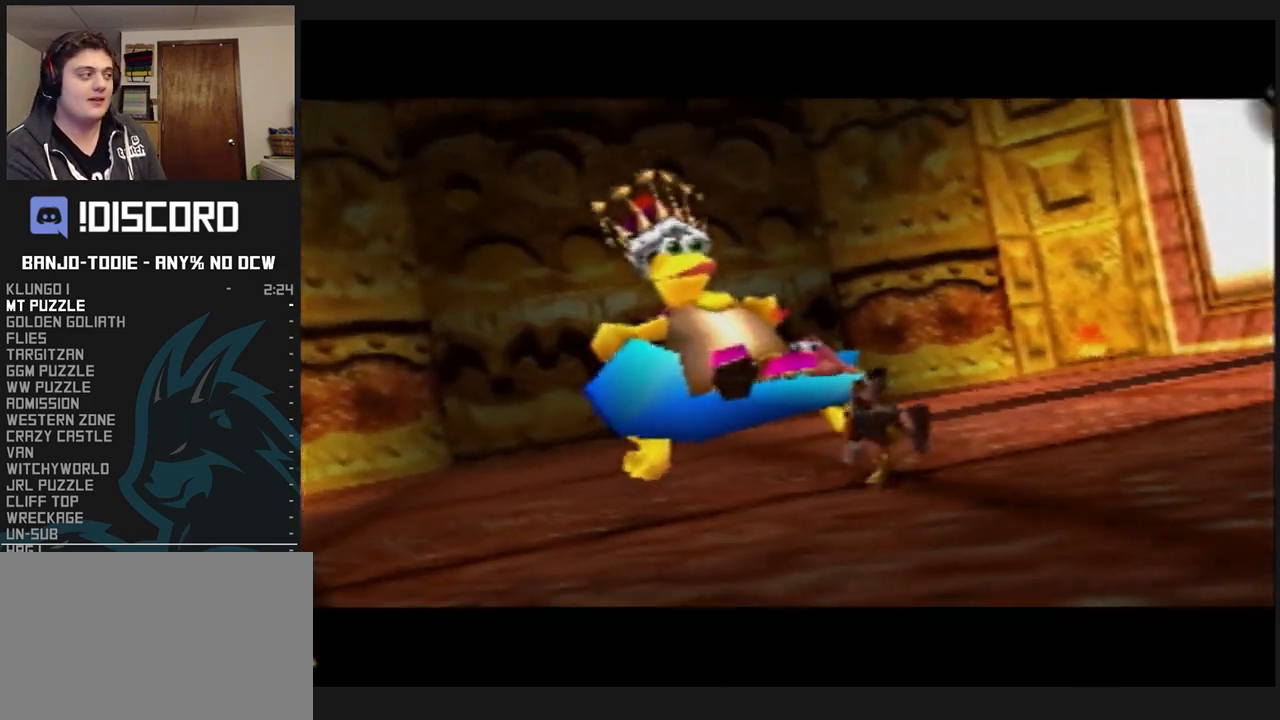
{"buttons": ["R1"], "left_stick": "center", "events": [[33, "B", "down"], [100, "B", "up"], [200, "B", "down"], [267, "B", "up"], [333, "B", "down"], [433, "B", "up"]]}
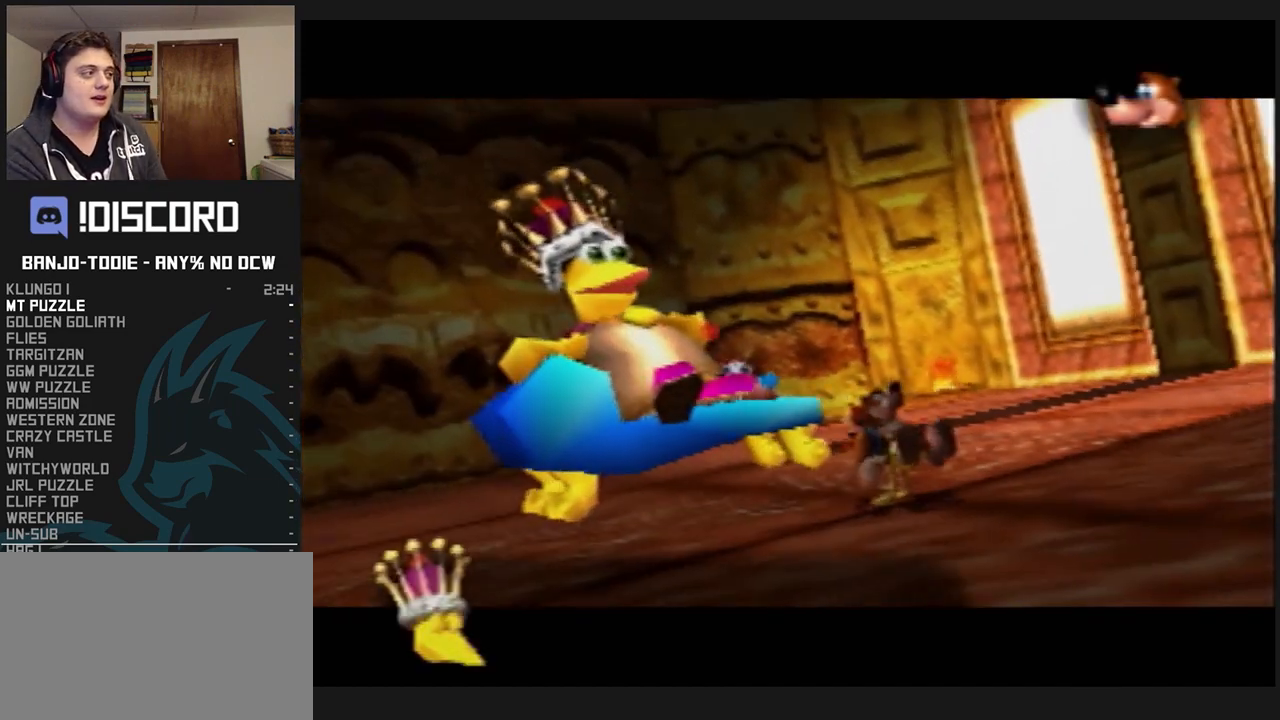
{"buttons": ["B", "R1"], "left_stick": "center", "events": [[33, "B", "down"], [67, "B", "up"], [133, "B", "down"], [233, "B", "up"], [300, "B", "down"], [400, "B", "up"], [467, "B", "down"]]}
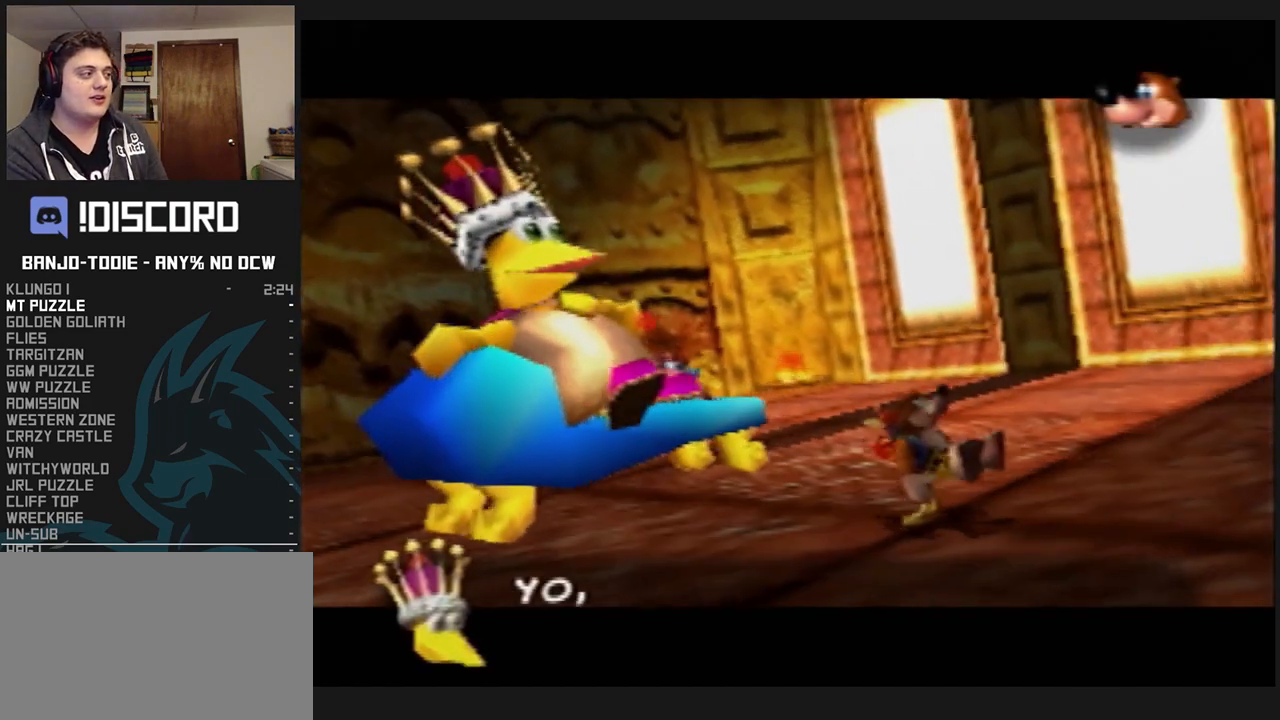
{"buttons": ["A", "B", "L1"], "left_stick": "center", "events": [[167, "A", "down"], [167, "L1", "down"], [400, "R1", "up"]]}
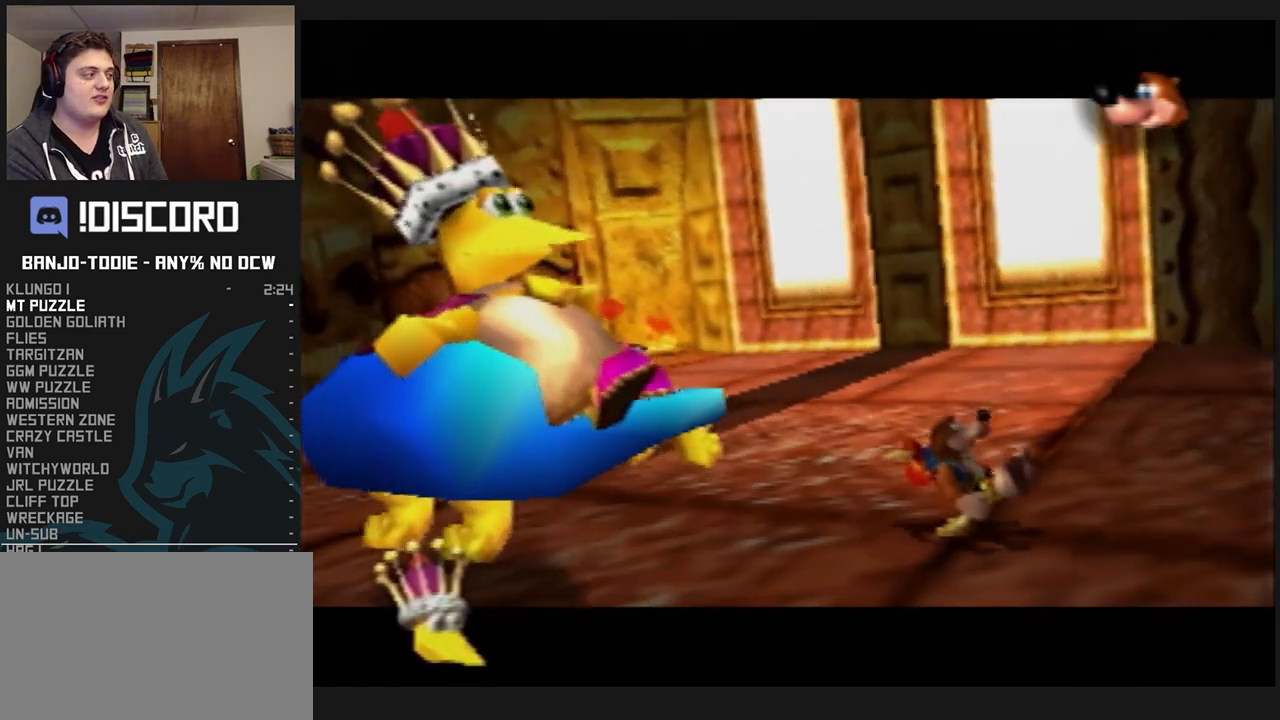
{"buttons": ["A", "B", "L1"], "left_stick": "center", "events": [[433, "R1", "down"], [500, "R1", "up"]]}
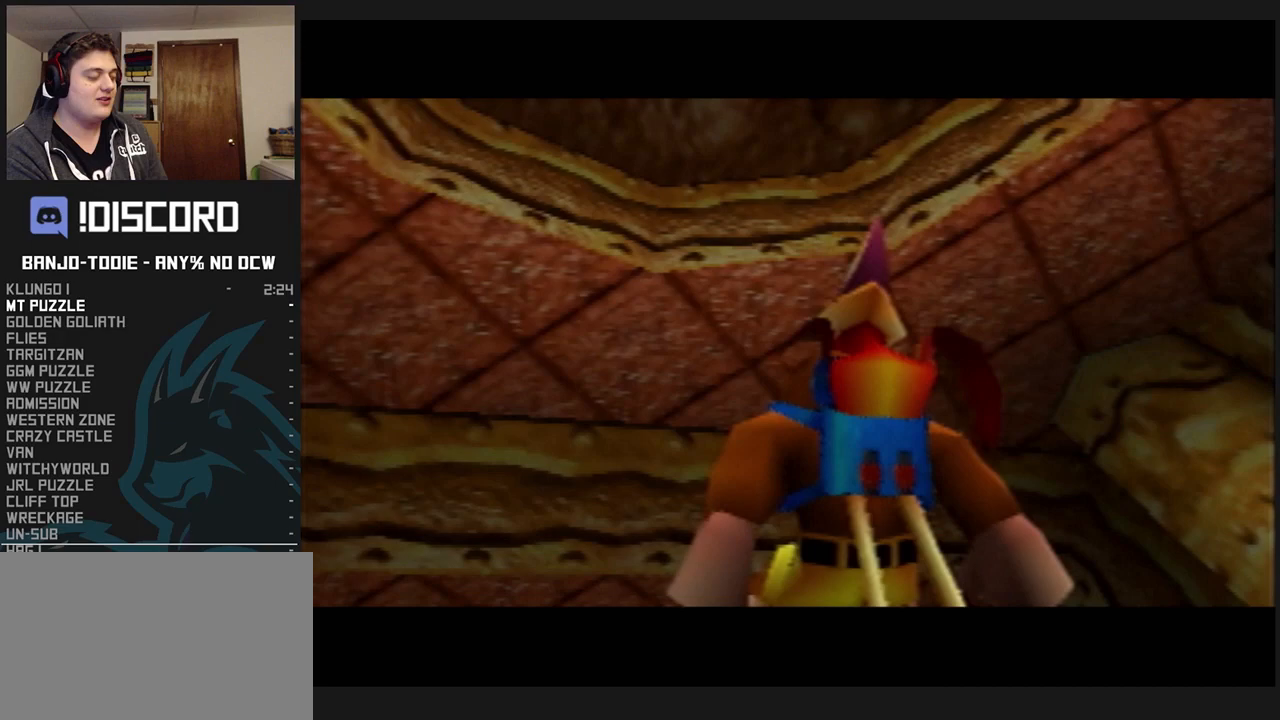
{"buttons": ["A", "B", "L1", "R1"], "left_stick": "center", "events": [[33, "R1", "down"], [67, "R1", "up"], [100, "R1", "down"], [167, "R1", "up"], [267, "R1", "down"], [300, "C_UP", "down"], [333, "C_UP", "up"], [367, "R1", "up"], [467, "R1", "down"]]}
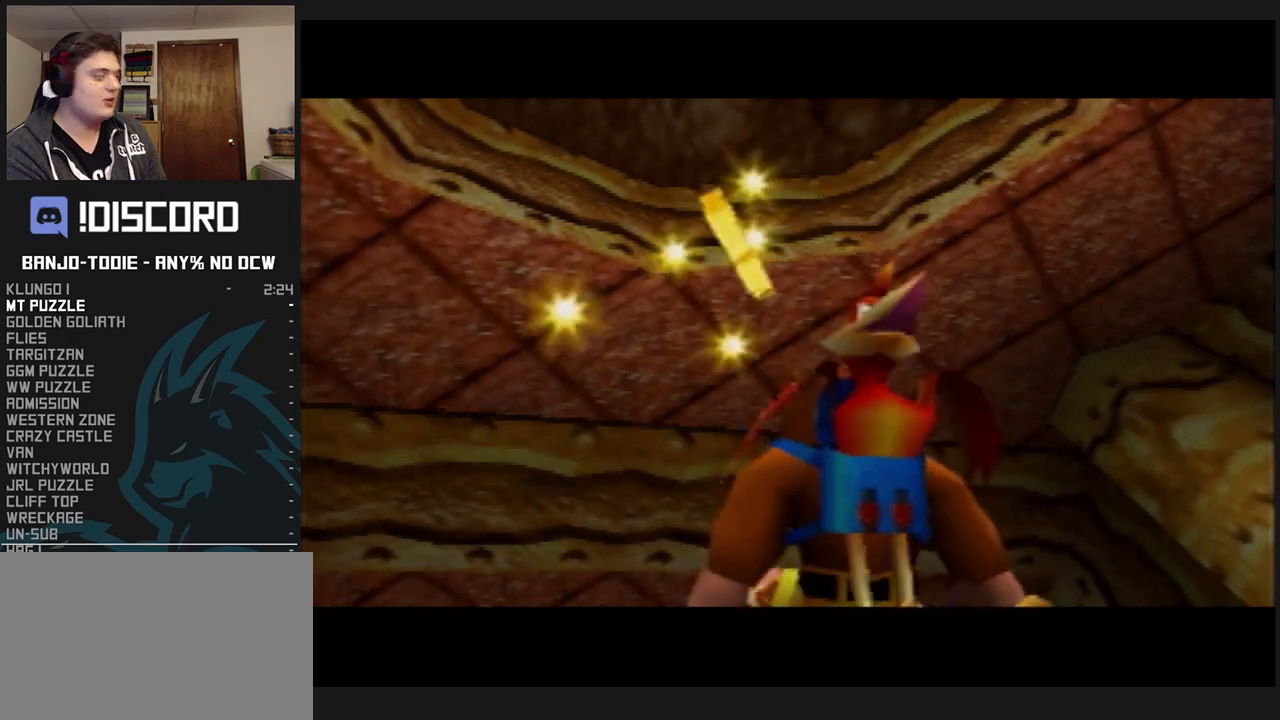
{"buttons": ["A", "B", "L1"], "left_stick": "center", "events": [[33, "R1", "up"], [133, "R1", "down"], [200, "R1", "up"], [333, "R1", "down"], [400, "R1", "up"]]}
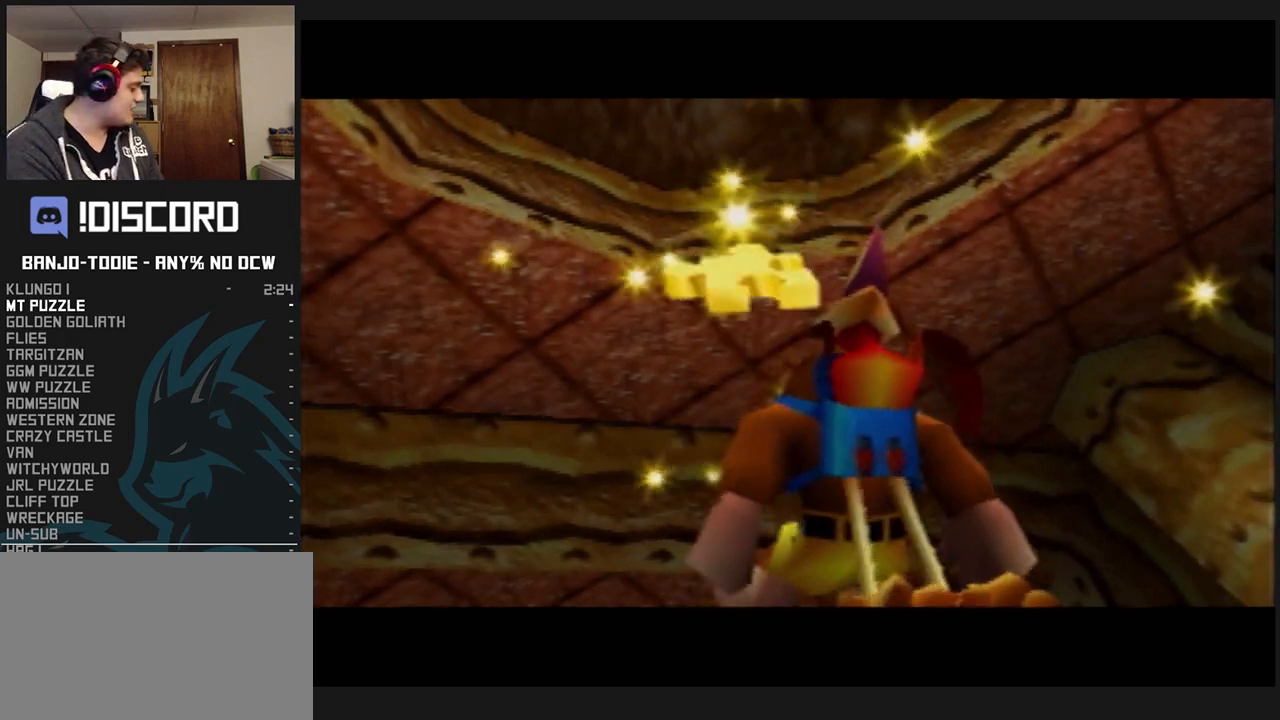
{"buttons": ["A", "B", "L1", "R1"], "left_stick": "center", "events": [[33, "R1", "down"], [100, "R1", "up"], [167, "R1", "down"], [267, "R1", "up"], [400, "R1", "down"]]}
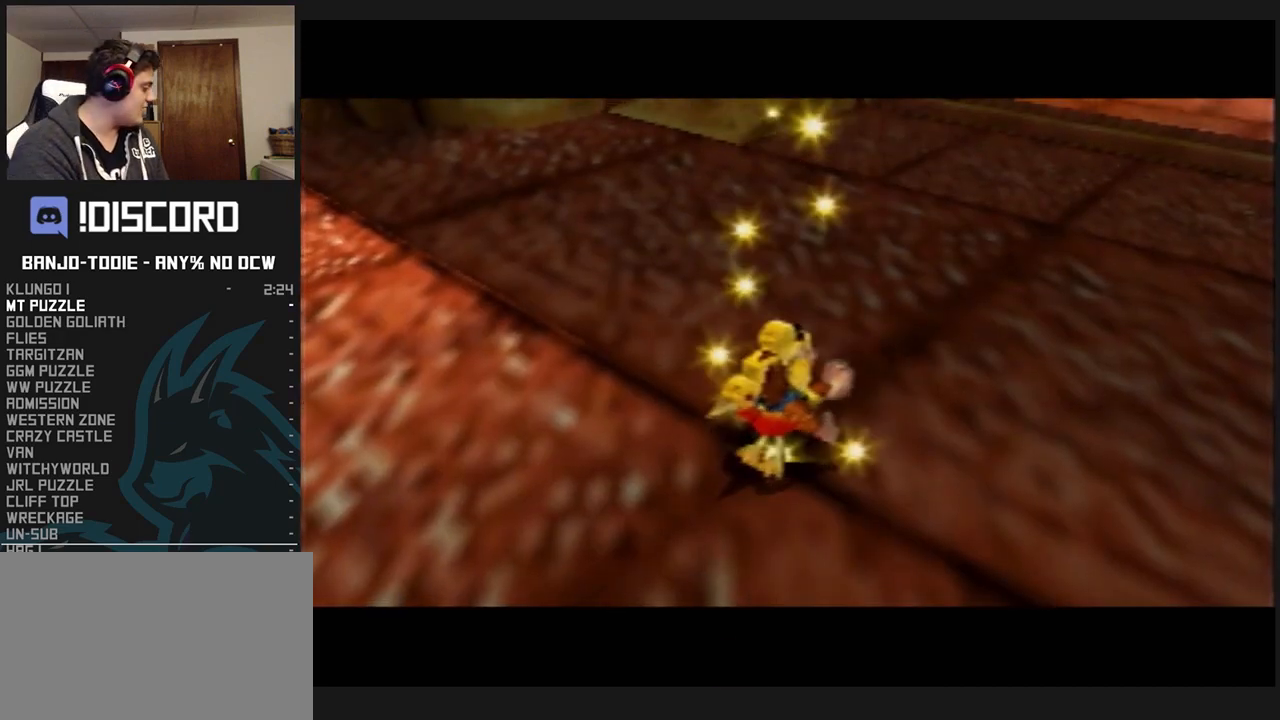
{"buttons": ["A", "B", "L1"], "left_stick": "center", "events": [[67, "R1", "up"], [100, "R1", "down"], [200, "R1", "up"], [300, "R1", "down"], [400, "R1", "up"]]}
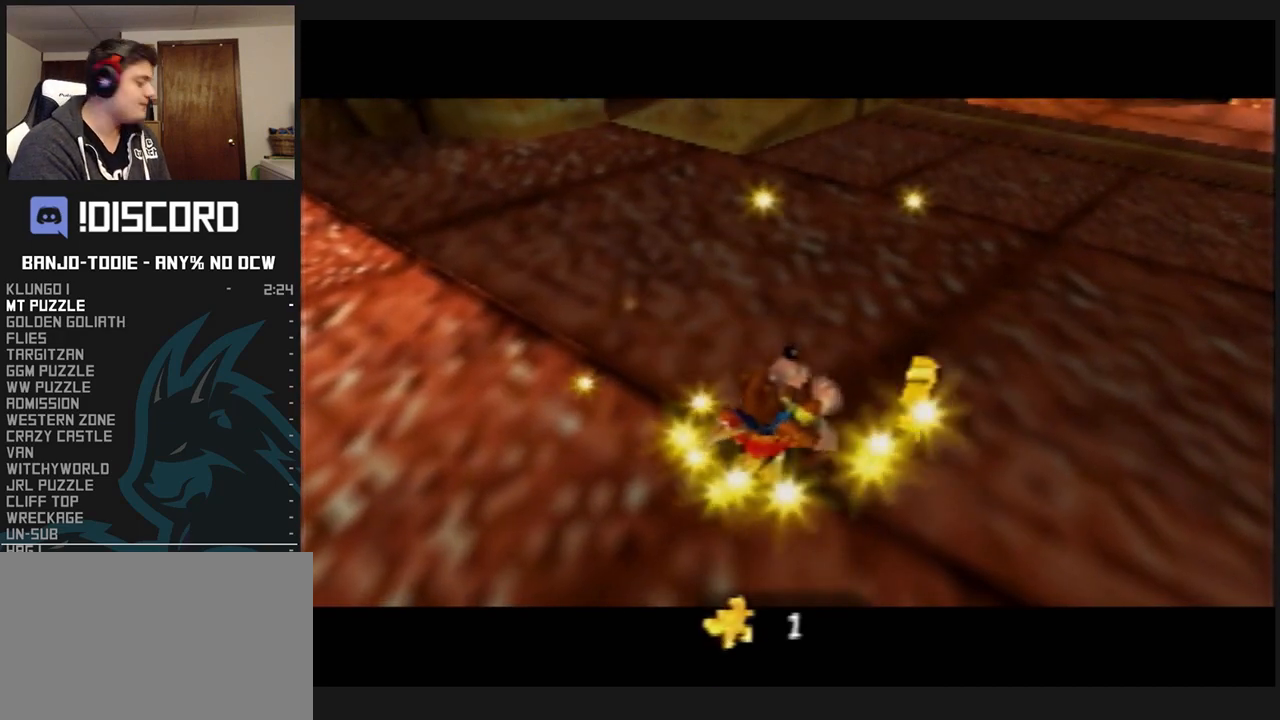
{"buttons": ["B", "L1"], "left_stick": "center", "events": [[33, "R1", "down"], [167, "A", "up"], [167, "B", "up"], [233, "B", "down"], [333, "R1", "up"], [467, "R1", "down"], [500, "R1", "up"]]}
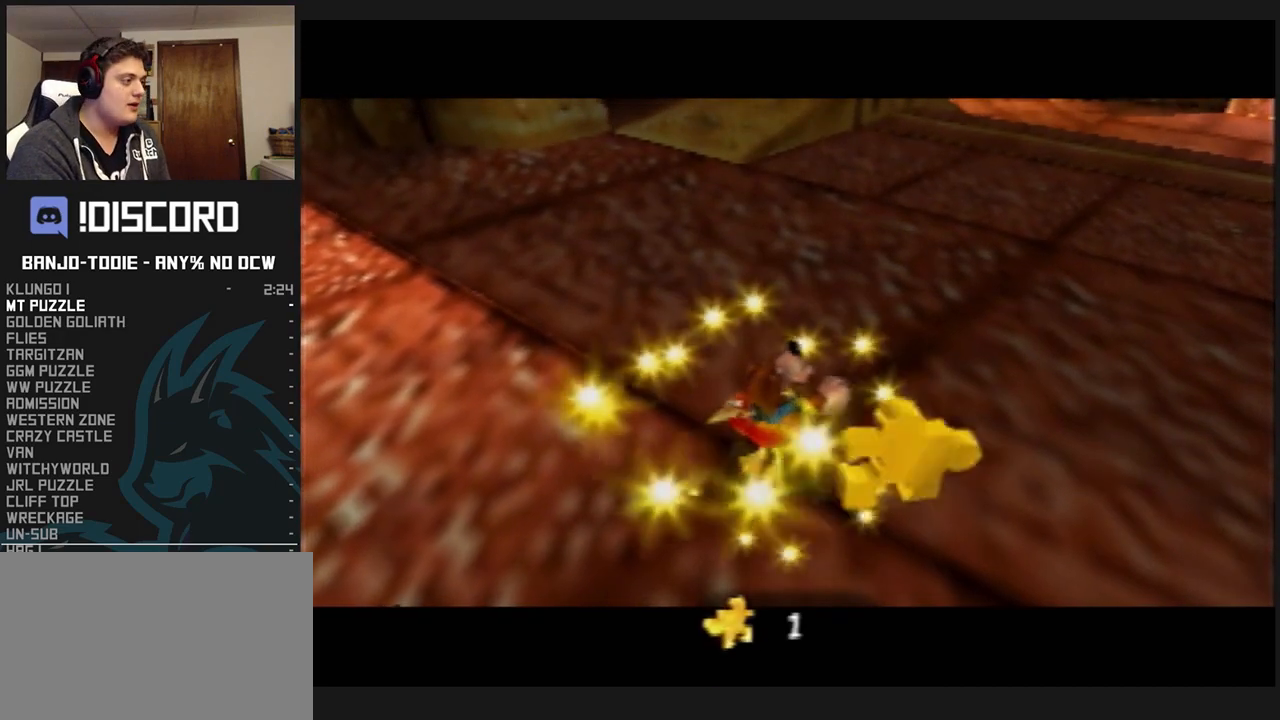
{"buttons": ["B", "L1", "R1"], "left_stick": "center", "events": [[67, "B", "up"], [67, "R1", "down"], [100, "B", "down"], [200, "B", "up"], [433, "B", "down"]]}
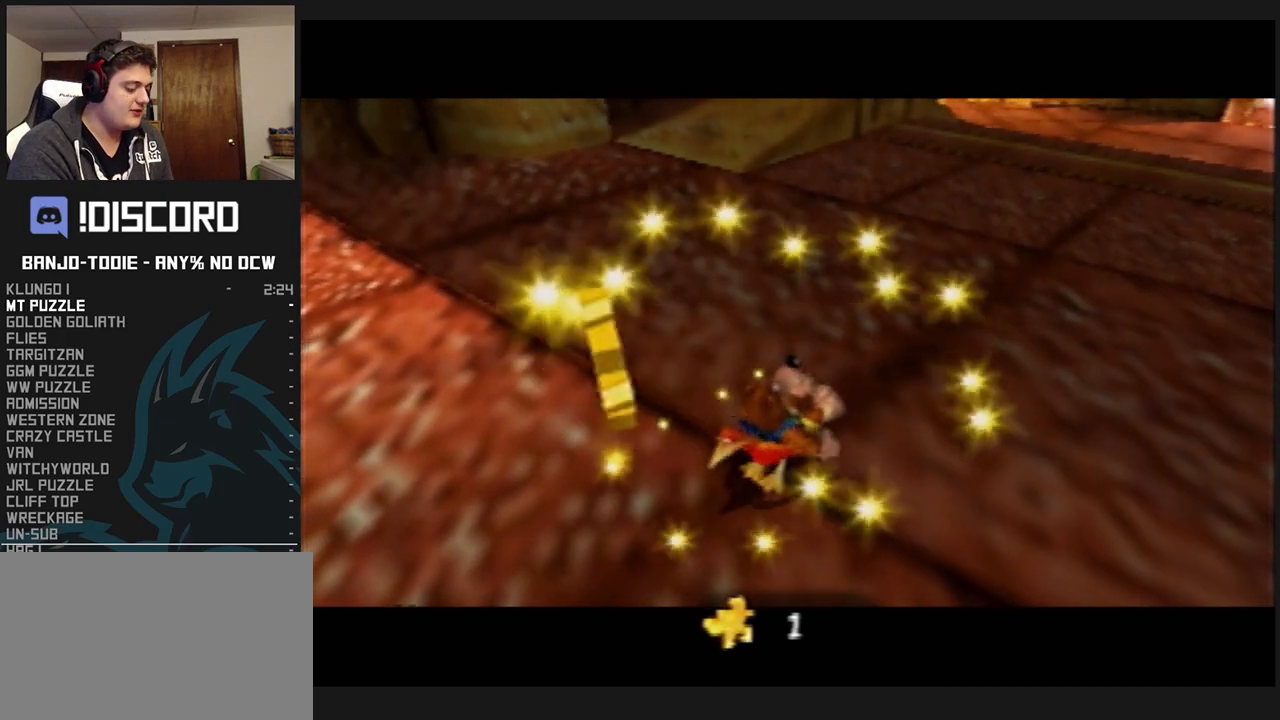
{"buttons": ["B", "L1", "R1"], "left_stick": "center", "events": [[33, "B", "up"], [67, "B", "down"], [133, "B", "up"], [167, "C_UP", "down"], [200, "B", "down"], [200, "C_UP", "up"], [267, "B", "up"], [333, "B", "down"], [400, "B", "up"], [500, "B", "down"]]}
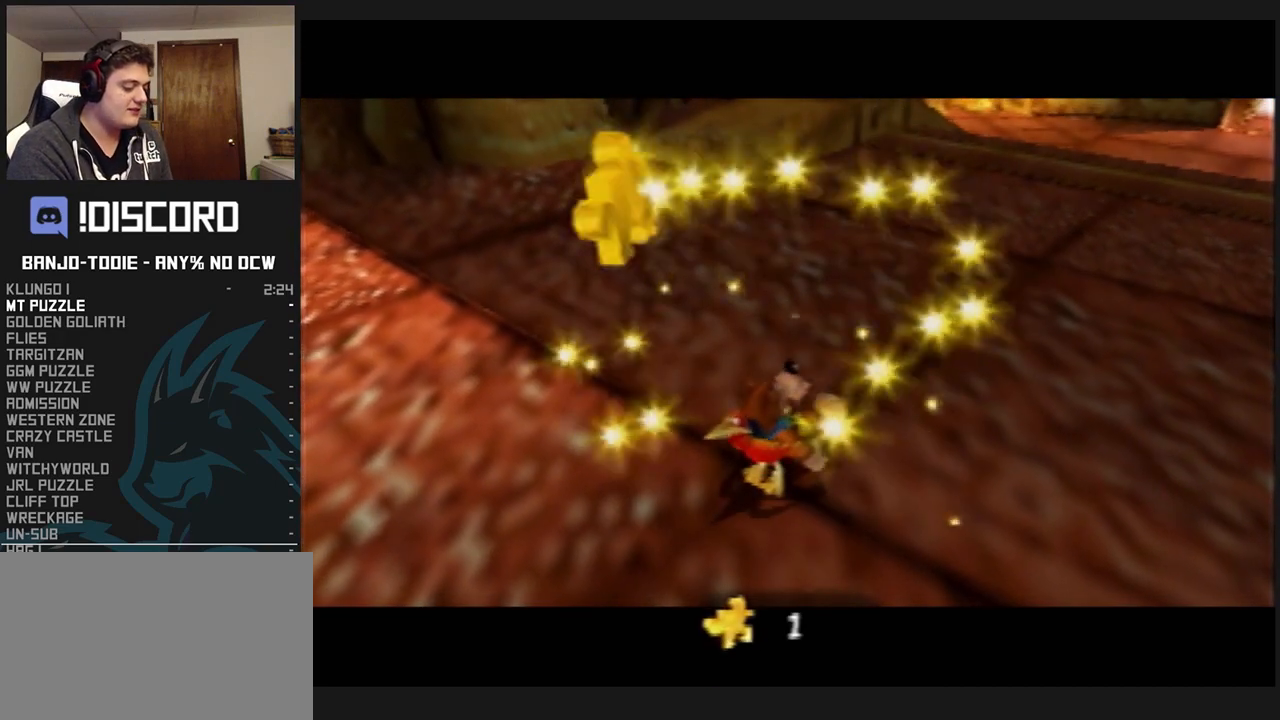
{"buttons": ["L1", "R1"], "left_stick": "center", "events": [[67, "B", "up"], [100, "B", "down"], [200, "B", "up"], [267, "B", "down"], [333, "B", "up"], [400, "B", "down"], [467, "B", "up"]]}
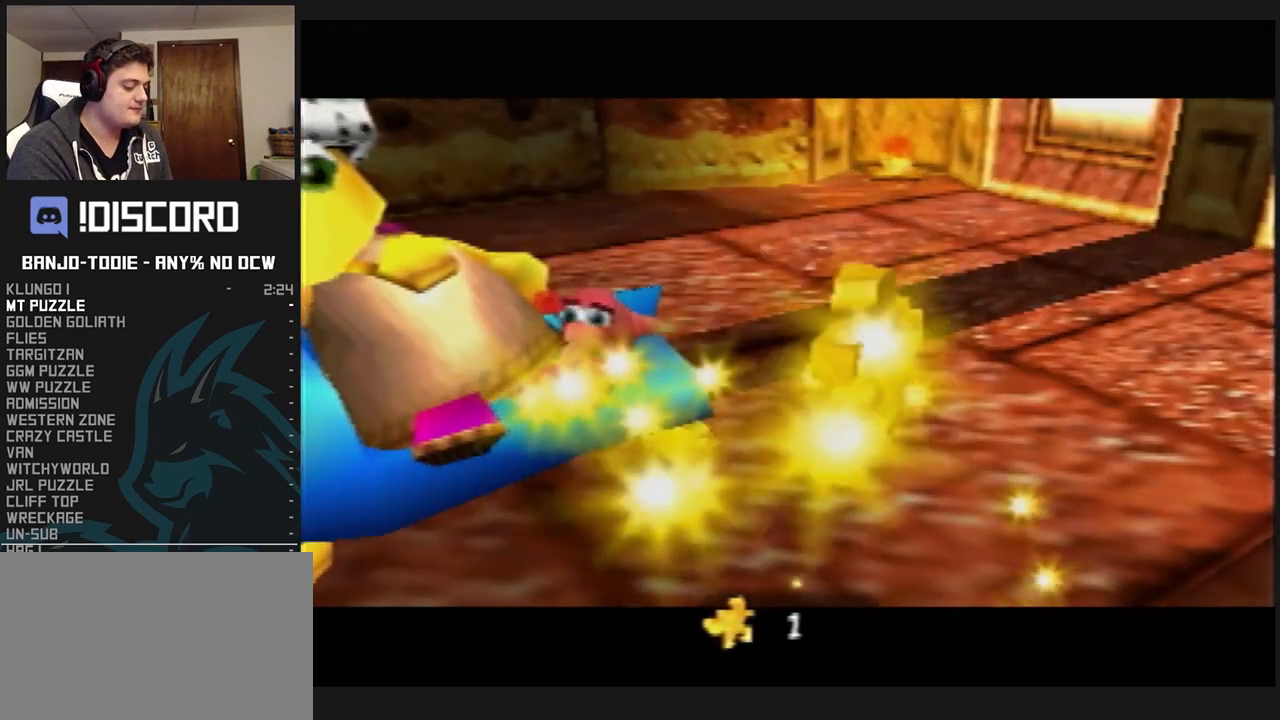
{"buttons": ["L1", "R1"], "left_stick": "center", "events": [[33, "B", "down"], [100, "B", "up"], [167, "B", "down"], [367, "B", "up"], [433, "B", "down"], [500, "B", "up"]]}
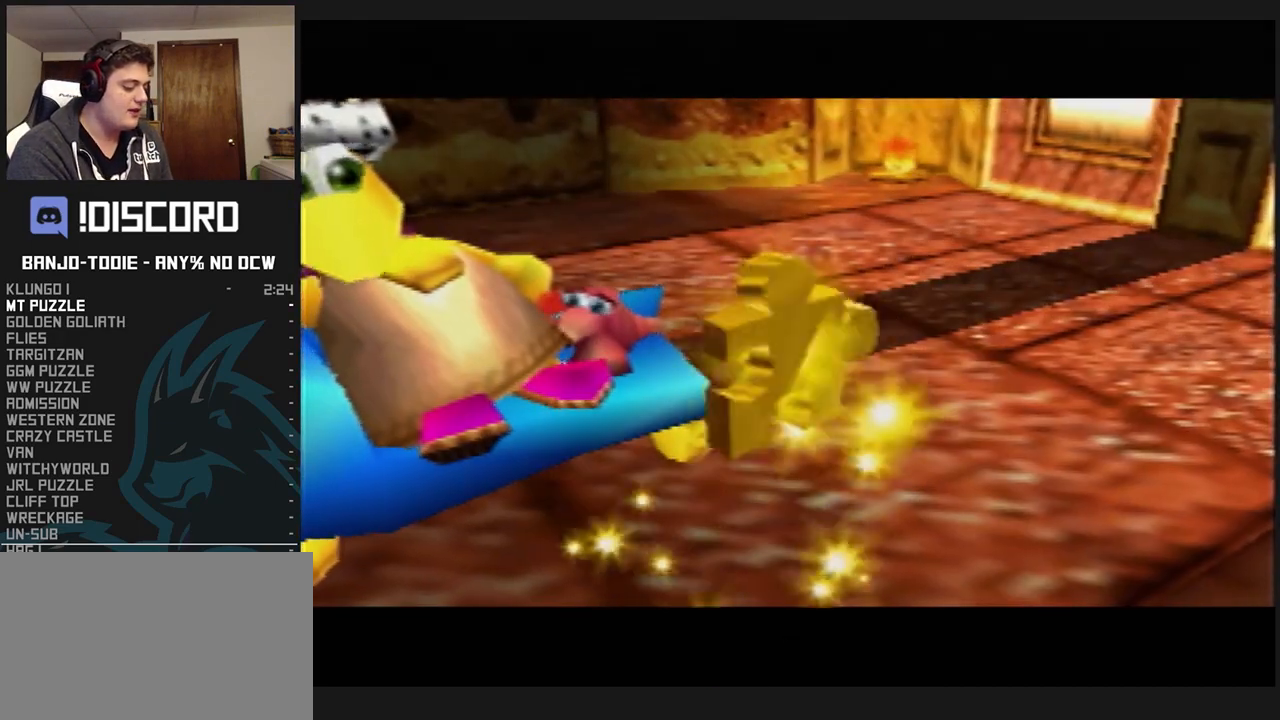
{"buttons": ["L1", "R1"], "left_stick": "center", "events": [[100, "B", "down"], [133, "B", "up"], [233, "B", "down"], [300, "B", "up"], [433, "B", "down"], [500, "B", "up"]]}
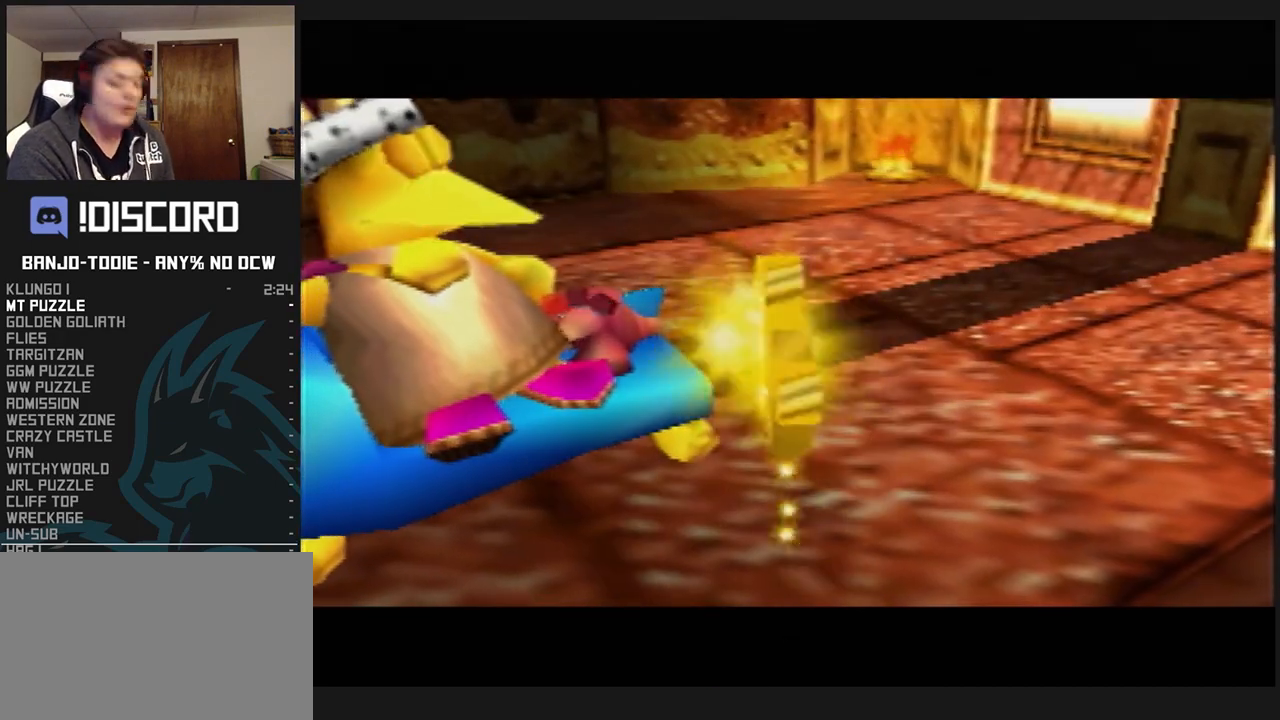
{"buttons": ["B", "L1", "R1"], "left_stick": "center", "events": [[67, "B", "down"], [133, "B", "up"], [233, "B", "down"], [367, "B", "up"], [467, "B", "down"]]}
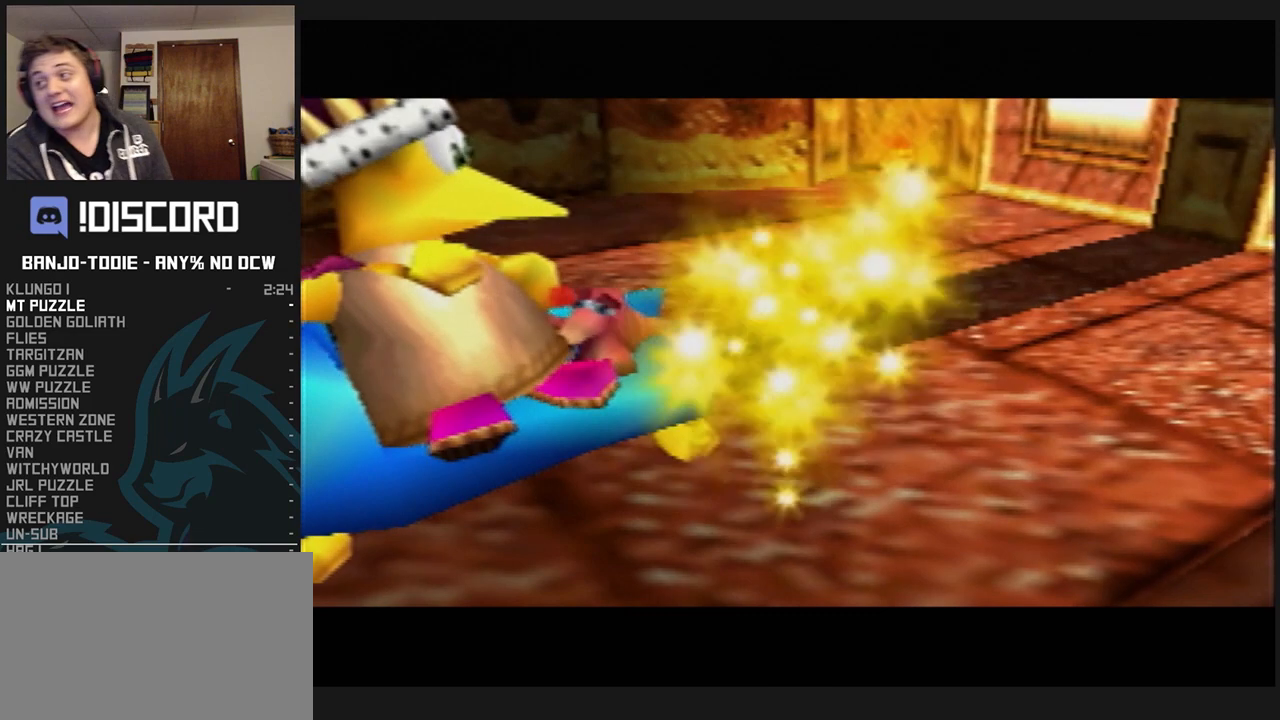
{"buttons": ["L1", "R1"], "left_stick": "center", "events": [[33, "B", "up"], [100, "B", "down"], [167, "B", "up"], [233, "B", "down"], [333, "B", "up"], [400, "B", "down"], [500, "B", "up"]]}
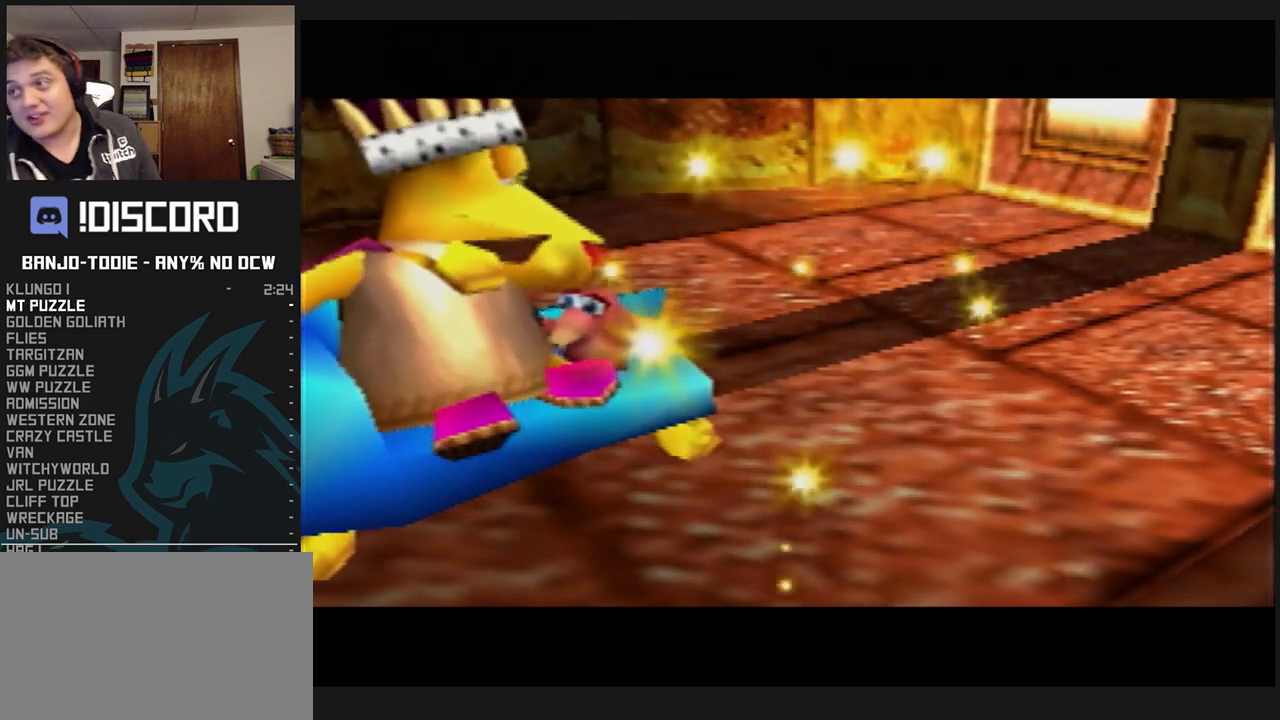
{"buttons": ["L1", "R1"], "left_stick": "center", "events": [[33, "B", "down"], [133, "B", "up"], [200, "B", "down"], [300, "B", "up"], [367, "B", "down"], [500, "B", "up"]]}
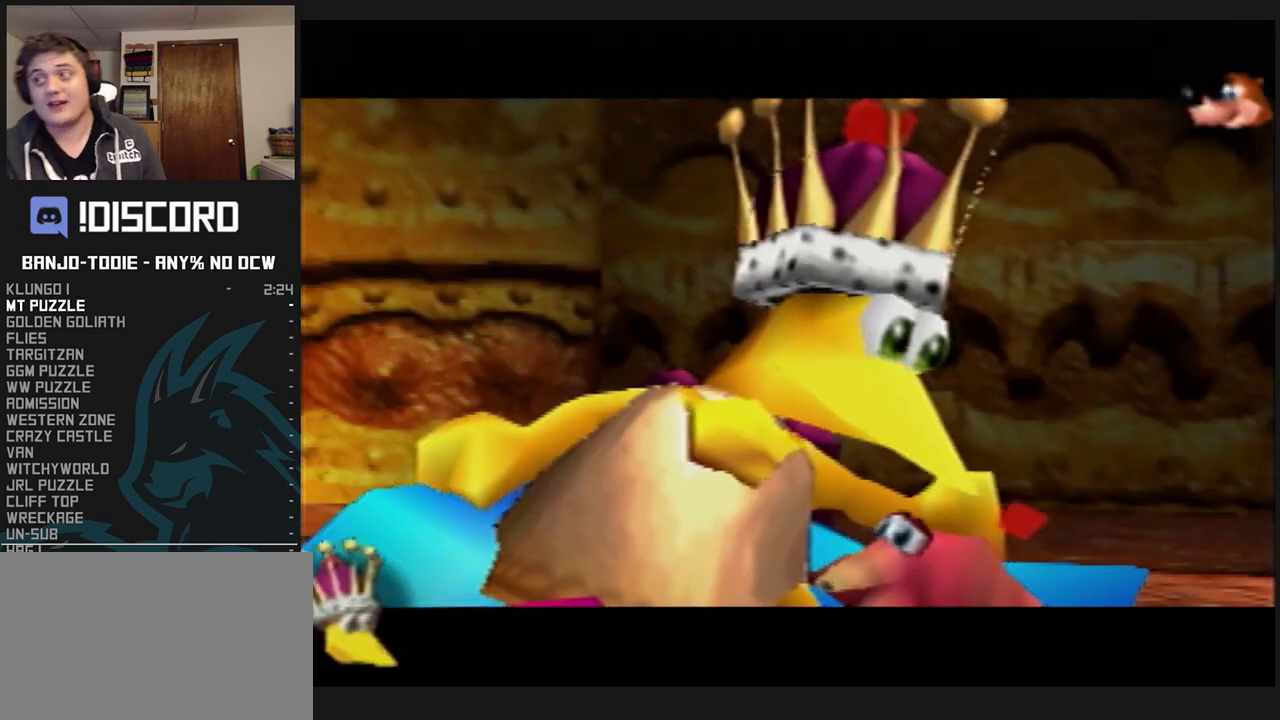
{"buttons": ["B", "L1", "R1"], "left_stick": "center", "events": [[67, "B", "down"], [133, "B", "up"], [200, "B", "down"], [267, "B", "up"], [367, "B", "down"], [400, "B", "up"], [500, "B", "down"]]}
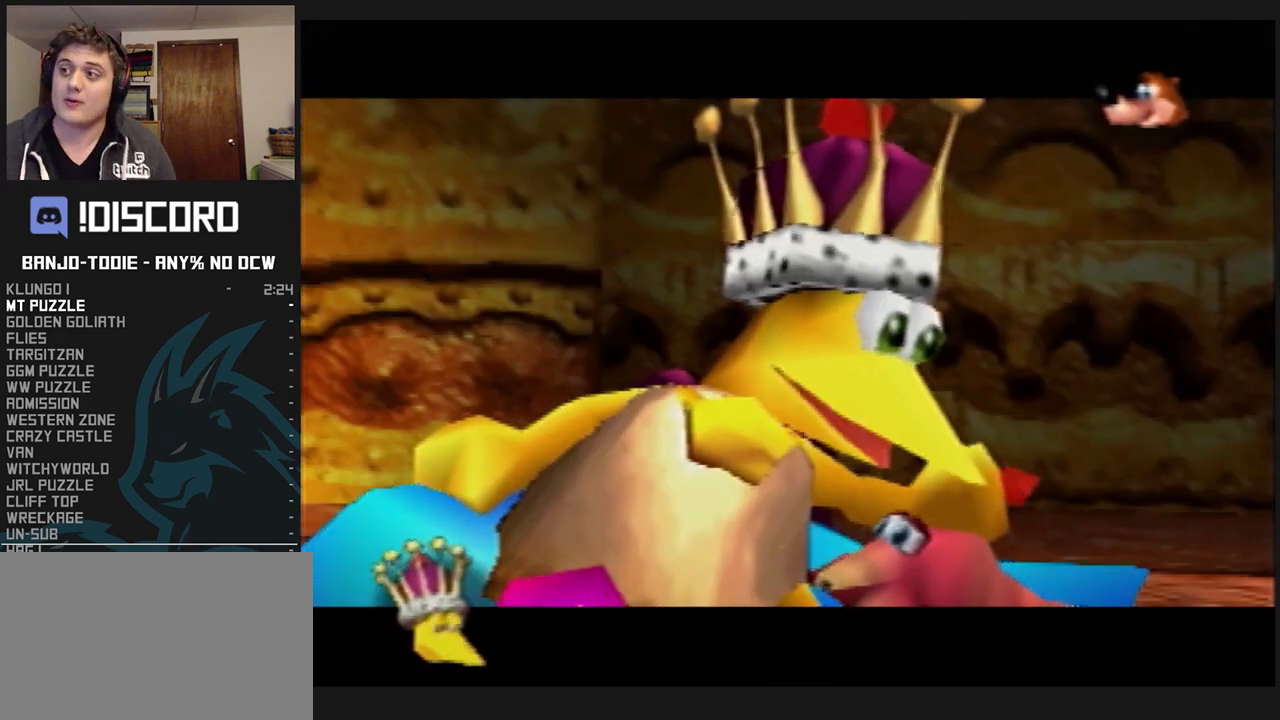
{"buttons": ["L1", "R1"], "left_stick": "center", "events": [[67, "R1", "up"], [100, "R1", "down"], [167, "B", "up"], [267, "B", "down"], [300, "B", "up"], [367, "B", "down"], [433, "B", "up"]]}
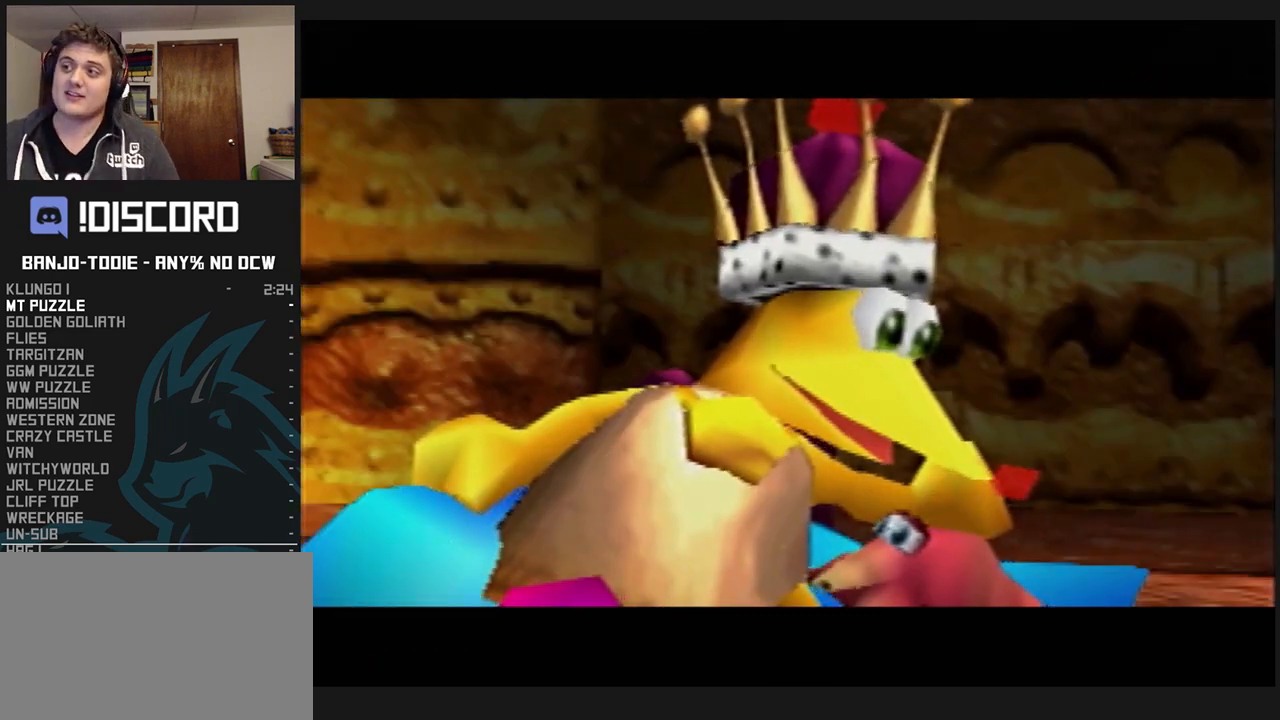
{"buttons": ["L1", "R1"], "left_stick": "center", "events": []}
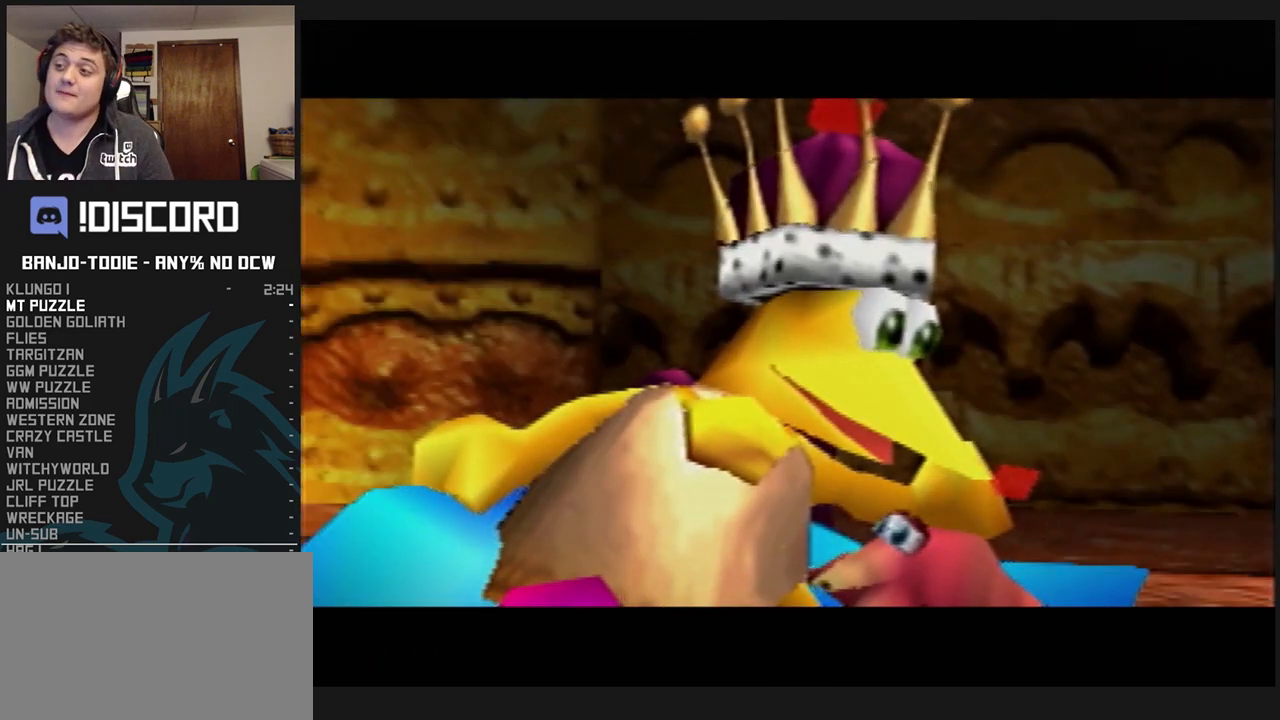
{"buttons": ["L1", "R1"], "left_stick": "center", "events": []}
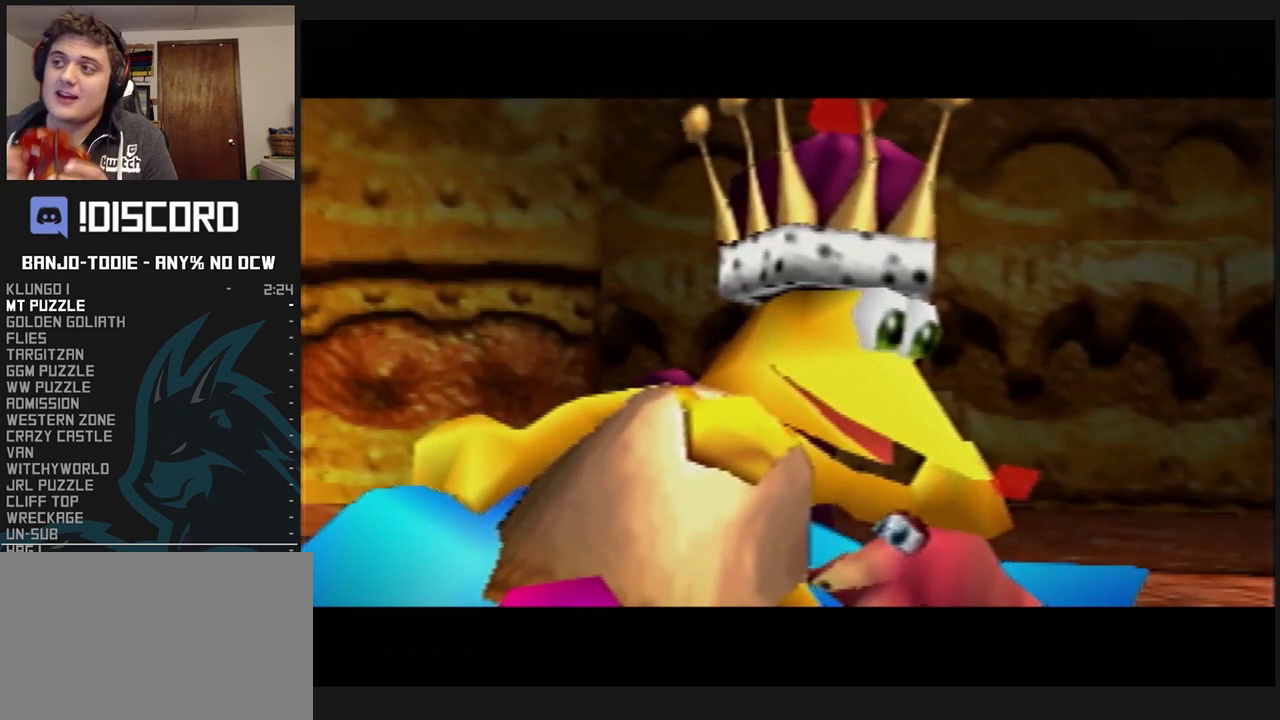
{"buttons": [], "left_stick": "center", "events": [[33, "L1", "up"], [33, "R1", "up"]]}